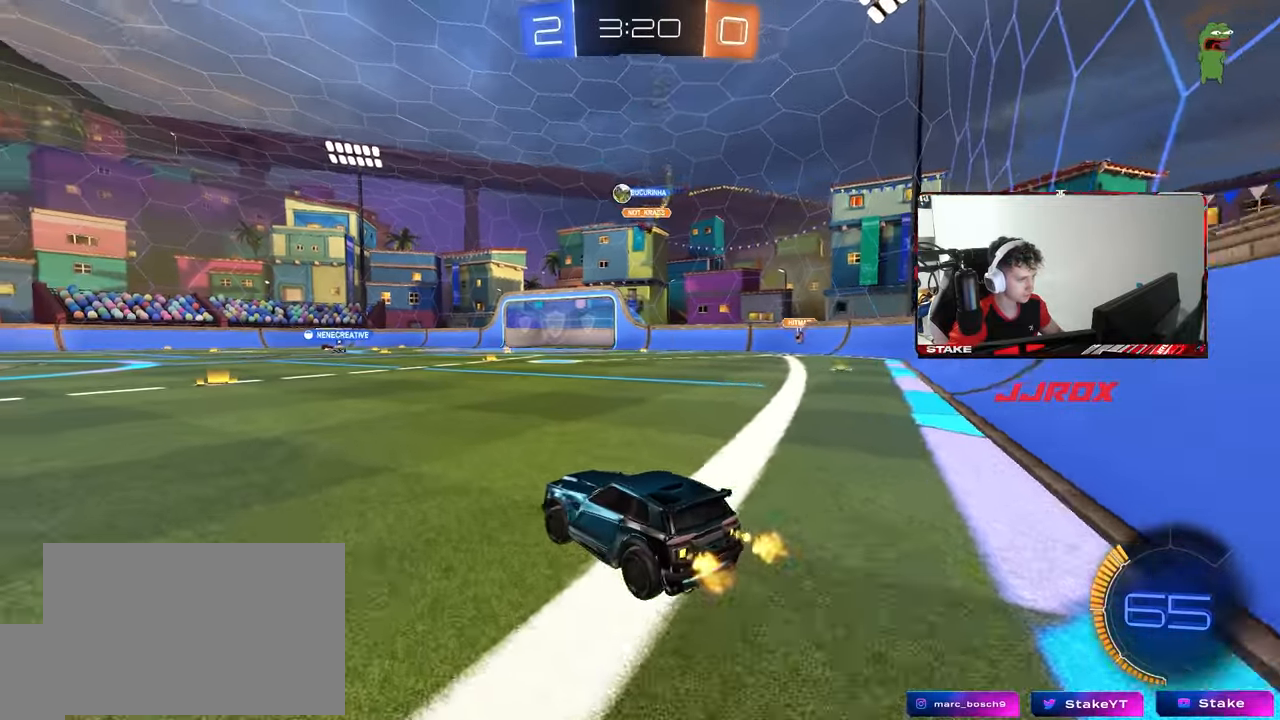
Gameplay with keyboard and mouse; each line is a JSON object with the keys and mouse buttons held at the frame after it. "events" lists presses ("down") and releases ("up") of "1", "2", "3", "4", "5", "a", "alt", "c", "caps_lock", "ctrl", "d", "e", "f", "g", "q", "r", "s", "shift", "space", "t", "tab", "v", "w", "x", "z", "mouse_left", "mouse_wheel" and "mouse_right" between this image and that frame as [ms after this image, input, new state], when the widget could be followed in between. "mouse_left", "mouse_wheel", "mouse_right" = the "left", "wheel", "right" buttons of the "mouse" list. No other keys are recorded. "wheel" means that the mouse wheel is clicked or scrolled. "mouse_move" is the direction in which the mouse moves at that frame (one of eight, or "still"), when it could be read.
{"keys": ["a", "s", "shift"], "mouse": [], "mouse_move": "still", "events": [[117, "d", "down"], [150, "mouse_left", "down"], [150, "mouse_right", "down"], [200, "a", "down"], [200, "d", "up"], [250, "mouse_right", "up"], [250, "shift", "down"], [300, "mouse_right", "down"], [350, "s", "down"], [350, "w", "up"], [433, "mouse_left", "up"], [483, "mouse_right", "up"]]}
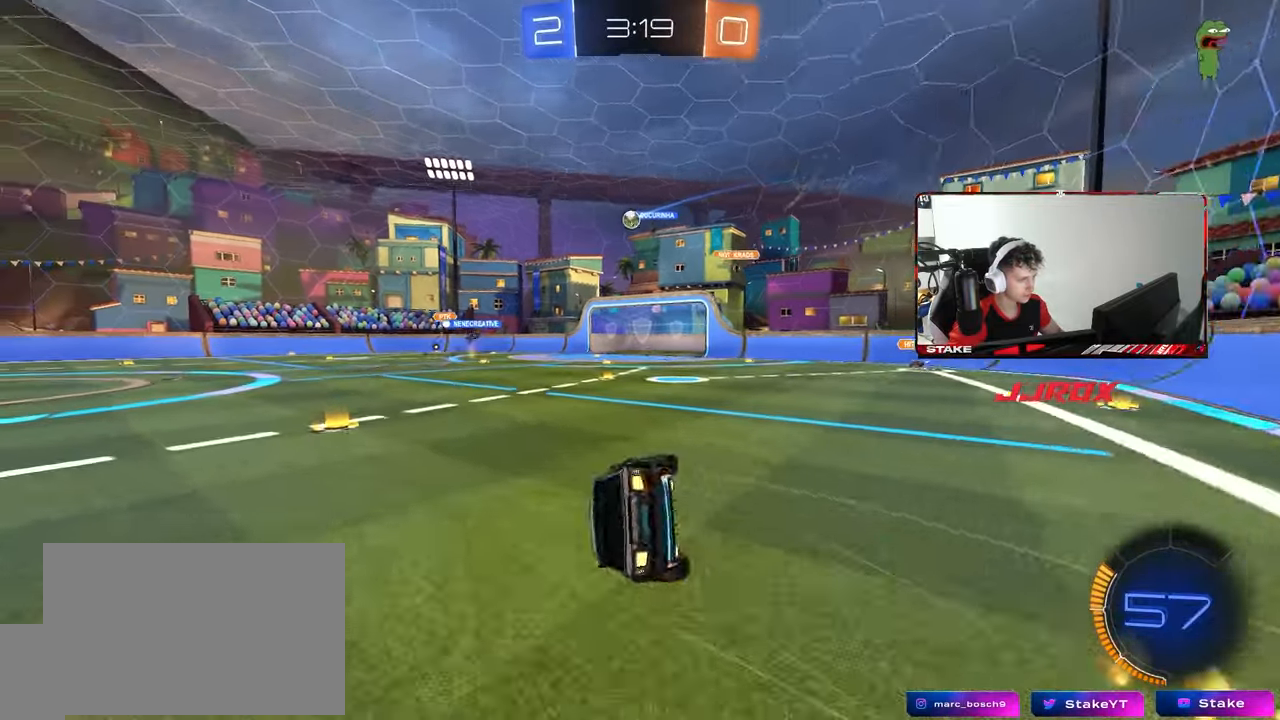
{"keys": ["a", "s", "shift"], "mouse": [], "mouse_move": "still", "events": [[217, "s", "up"], [317, "s", "down"]]}
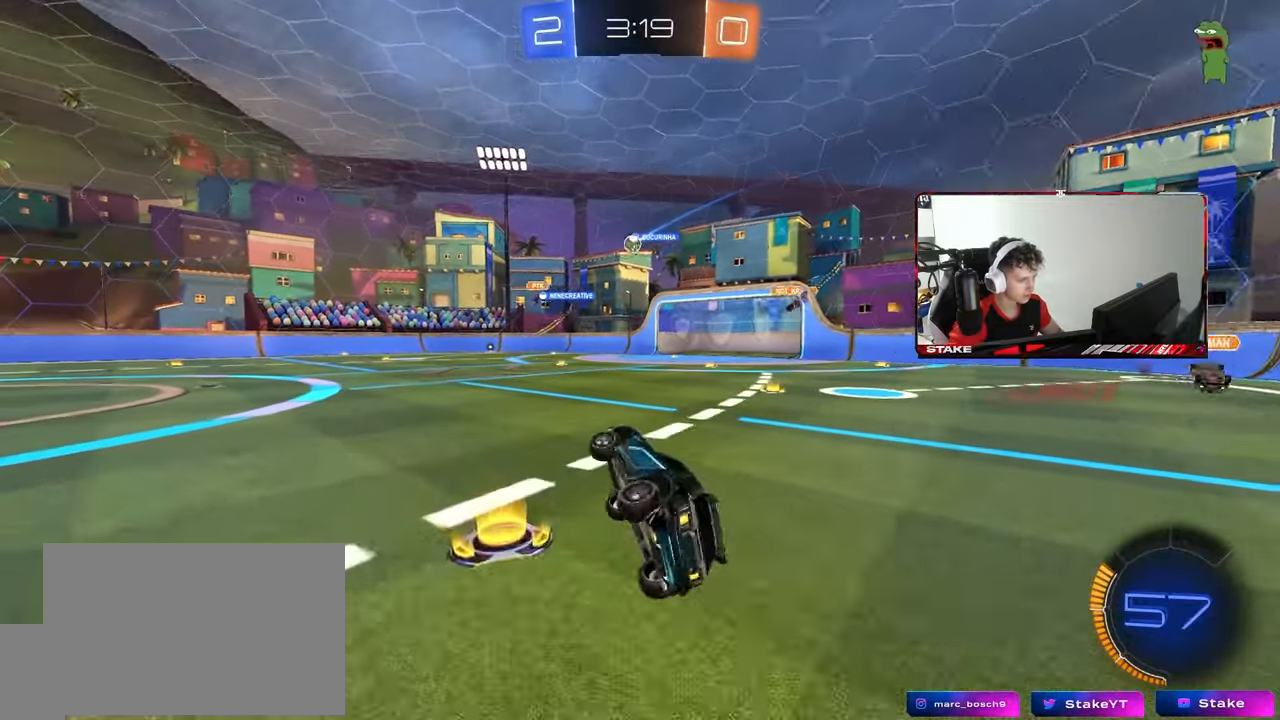
{"keys": ["w"], "mouse": [], "mouse_move": "still", "events": [[100, "s", "up"], [100, "shift", "up"], [133, "a", "up"], [283, "d", "down"], [283, "w", "down"], [467, "d", "up"]]}
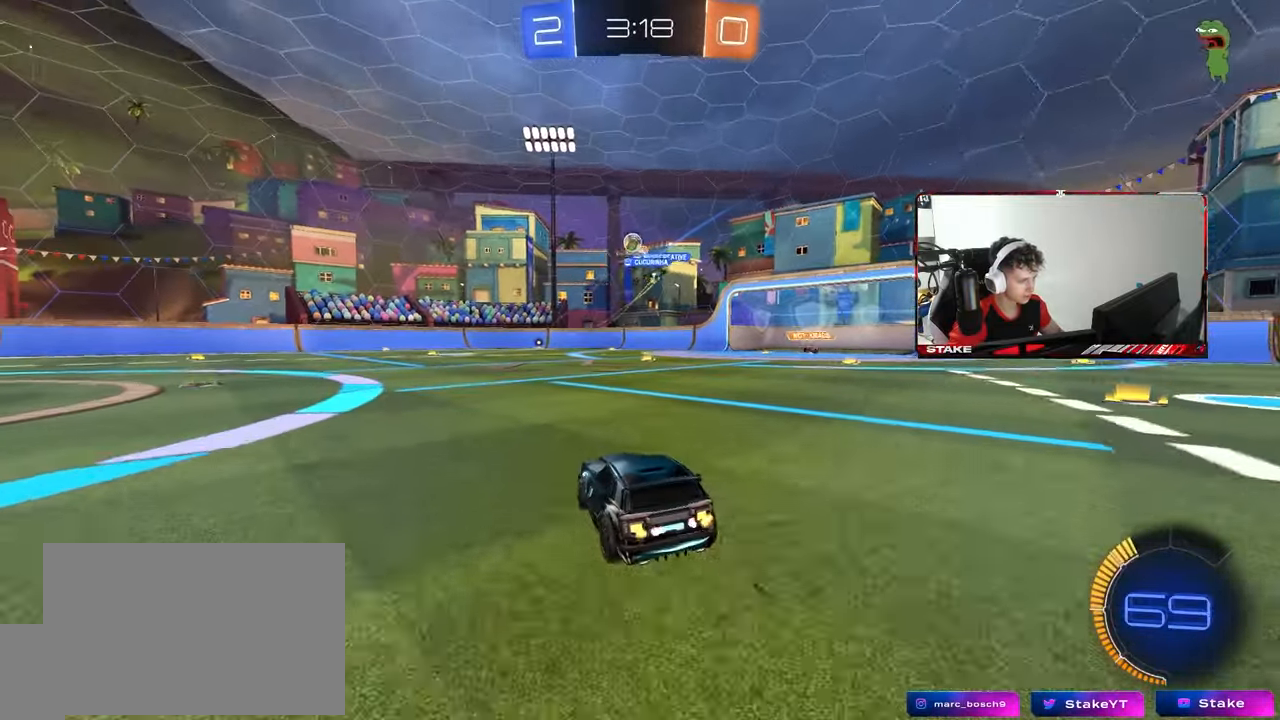
{"keys": [], "mouse": ["left", "right"], "mouse_move": "still", "events": [[167, "a", "down"], [383, "a", "up"], [483, "mouse_left", "down"], [483, "mouse_right", "down"], [483, "w", "up"]]}
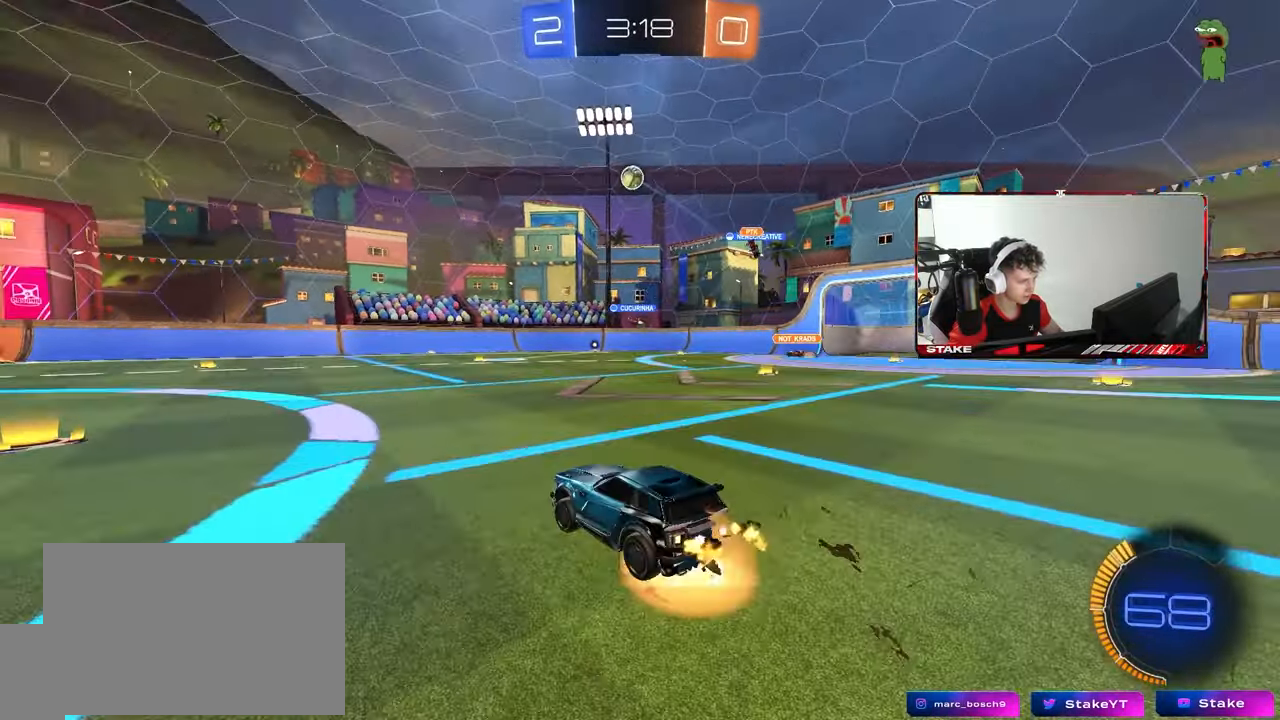
{"keys": ["a", "shift"], "mouse": ["left"], "mouse_move": "up", "events": [[33, "d", "down"], [33, "s", "down"], [167, "d", "up"], [217, "s", "up"], [267, "s", "down"], [317, "a", "down"], [317, "shift", "down"], [400, "s", "up"], [450, "mouse_right", "up"]]}
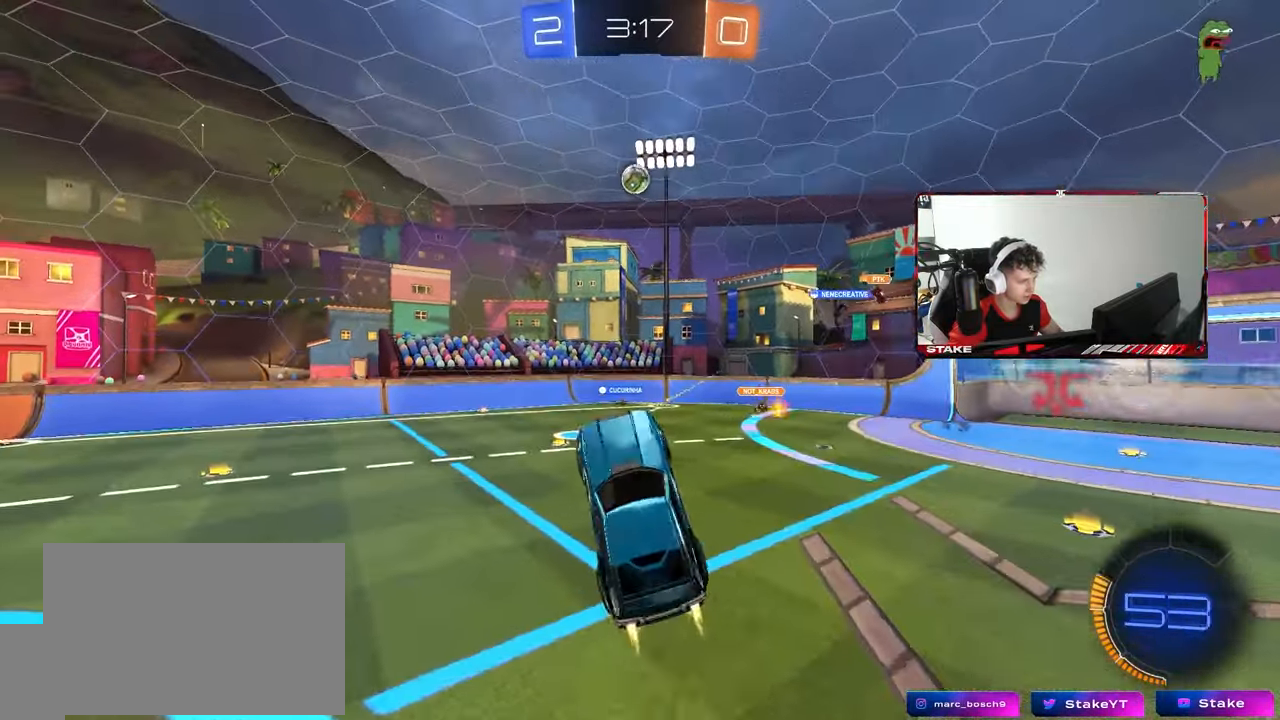
{"keys": ["a", "shift", "w"], "mouse": [], "mouse_move": "still", "events": [[150, "w", "down"], [333, "w", "up"], [467, "mouse_left", "up"], [467, "w", "down"]]}
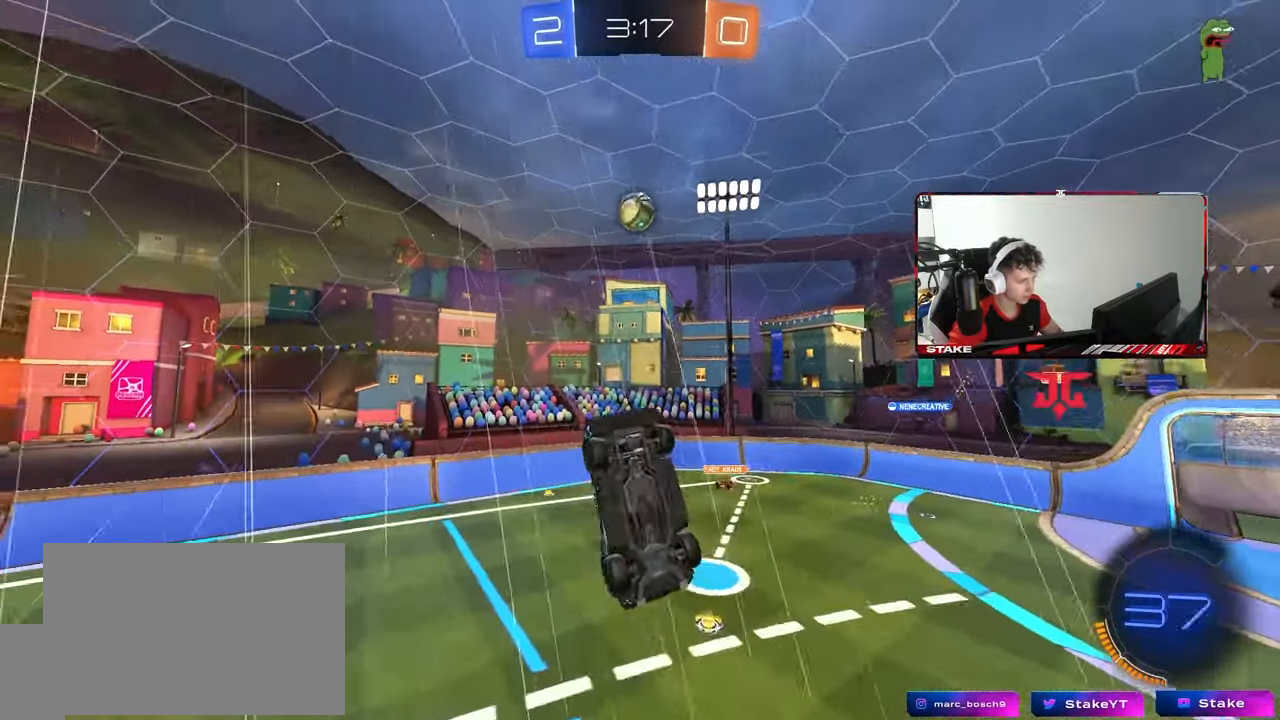
{"keys": ["a", "shift"], "mouse": [], "mouse_move": "still", "events": [[200, "w", "up"], [300, "s", "down"], [383, "mouse_left", "down"], [433, "s", "up"], [483, "mouse_left", "up"]]}
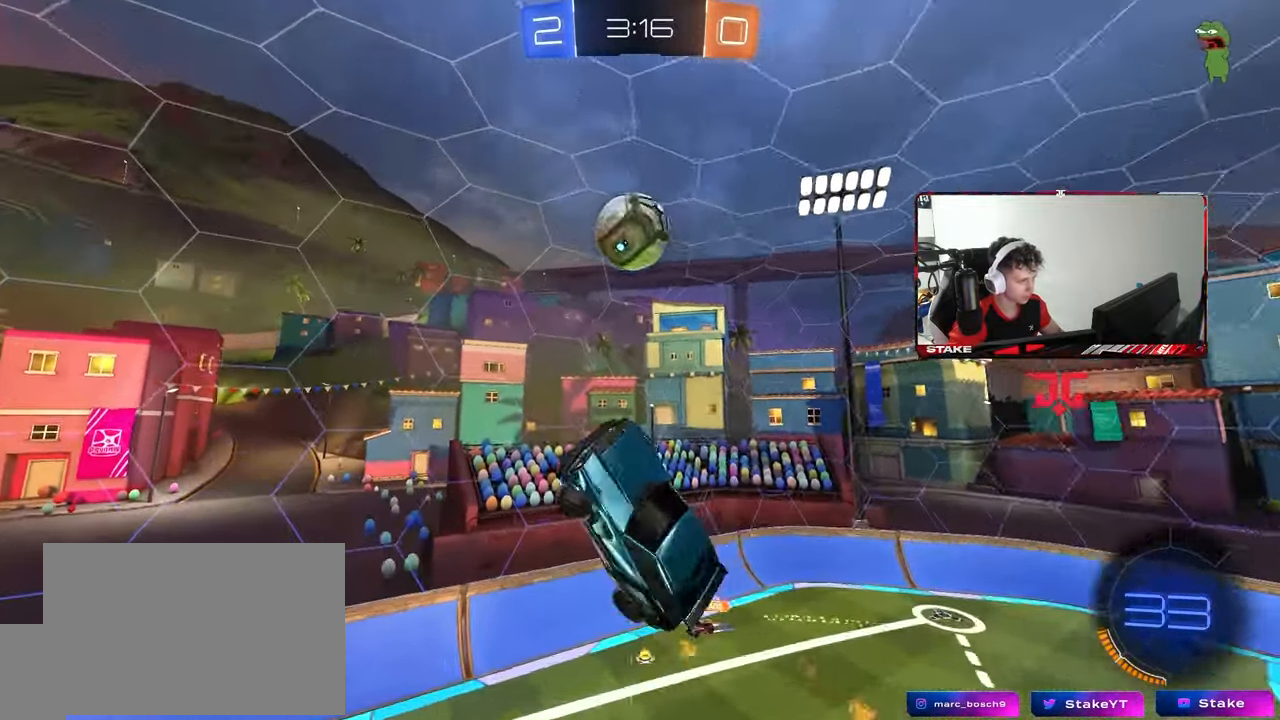
{"keys": ["a"], "mouse": [], "mouse_move": "still", "events": [[33, "mouse_left", "down"], [33, "s", "down"], [33, "shift", "up"], [117, "s", "up"], [117, "shift", "down"], [167, "mouse_left", "up"], [217, "shift", "up"]]}
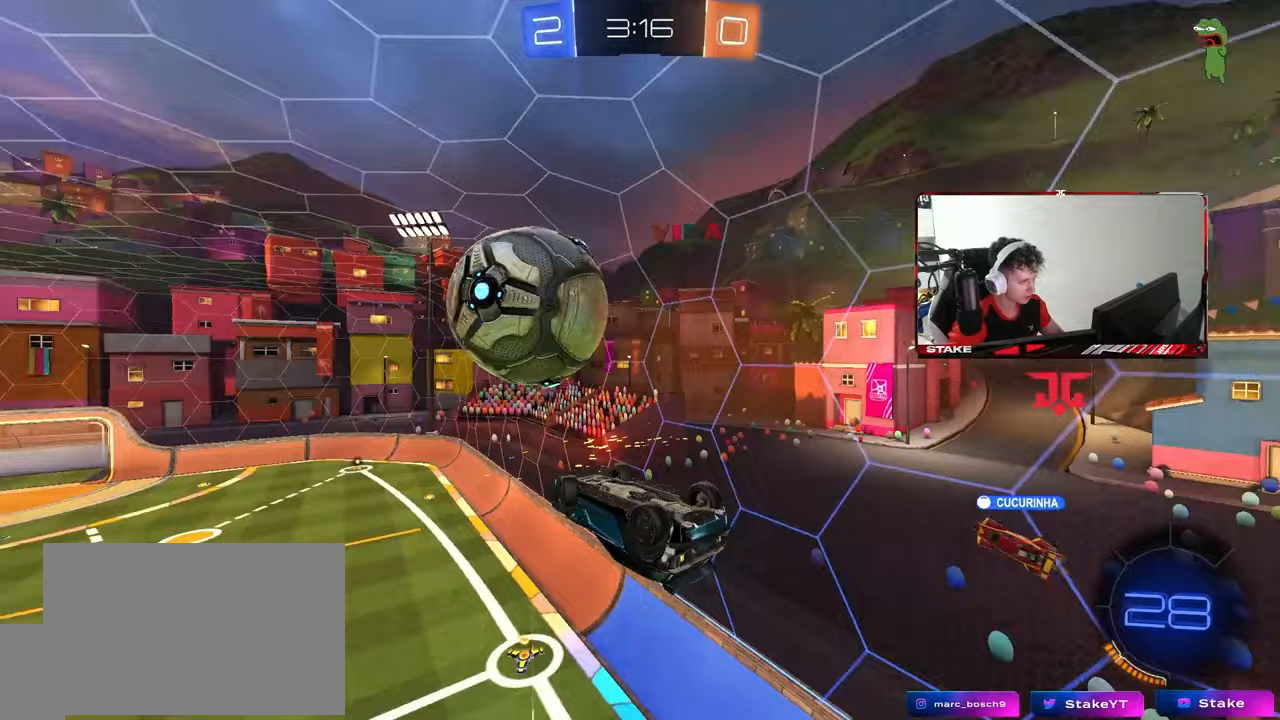
{"keys": ["d", "w"], "mouse": [], "mouse_move": "still", "events": [[50, "a", "up"], [50, "d", "down"], [50, "shift", "down"], [233, "w", "down"], [333, "shift", "up"]]}
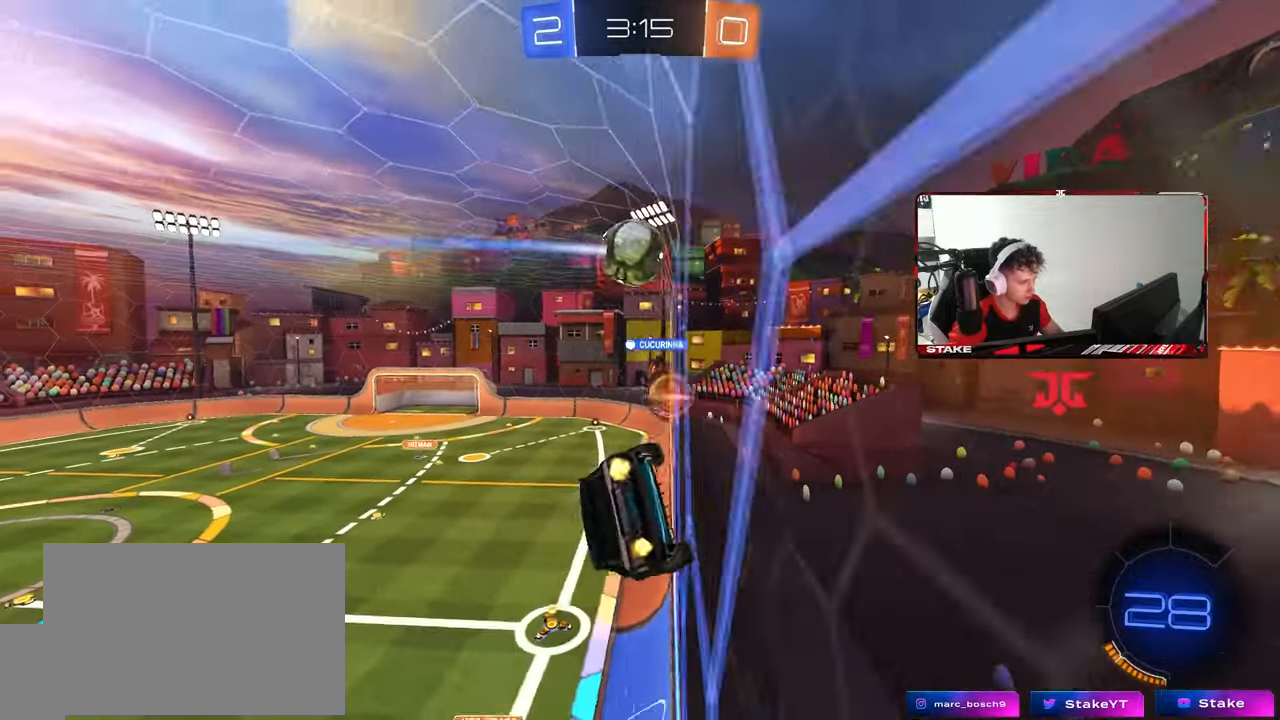
{"keys": ["w"], "mouse": [], "mouse_move": "still", "events": [[17, "d", "up"]]}
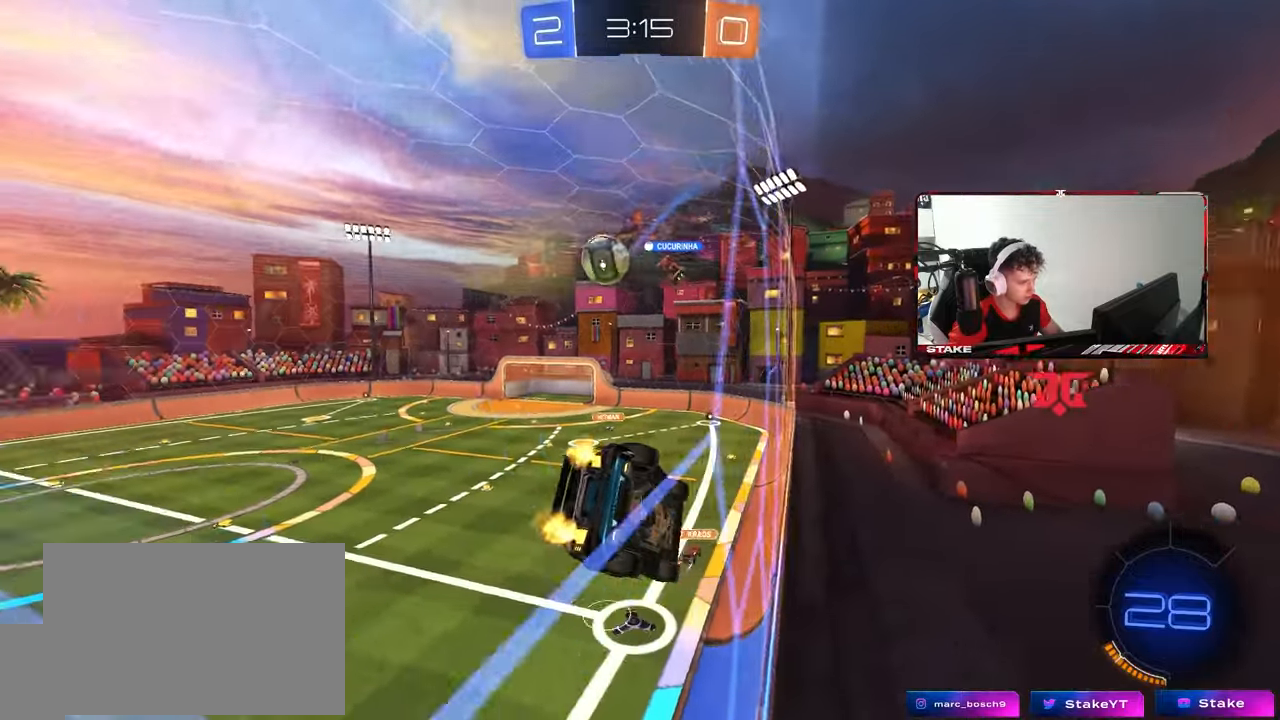
{"keys": ["a", "w"], "mouse": [], "mouse_move": "still", "events": [[117, "a", "down"]]}
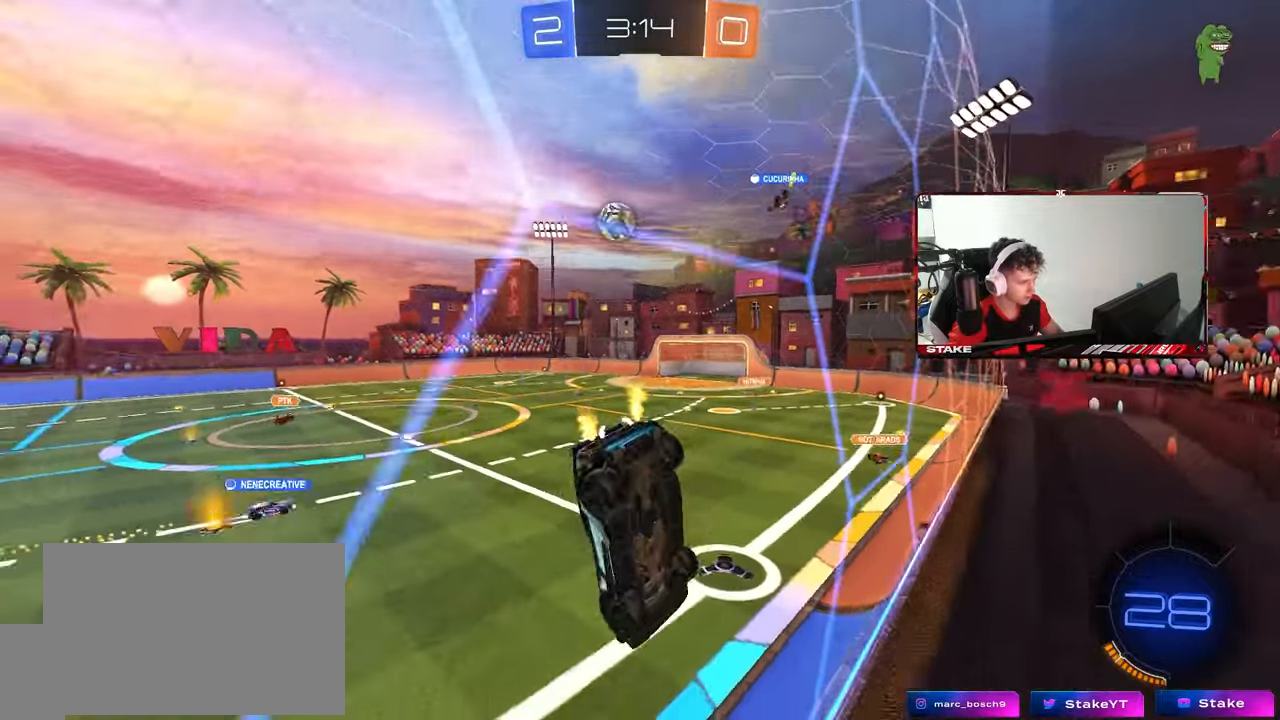
{"keys": ["d", "w"], "mouse": [], "mouse_move": "still", "events": [[183, "a", "up"], [283, "d", "down"]]}
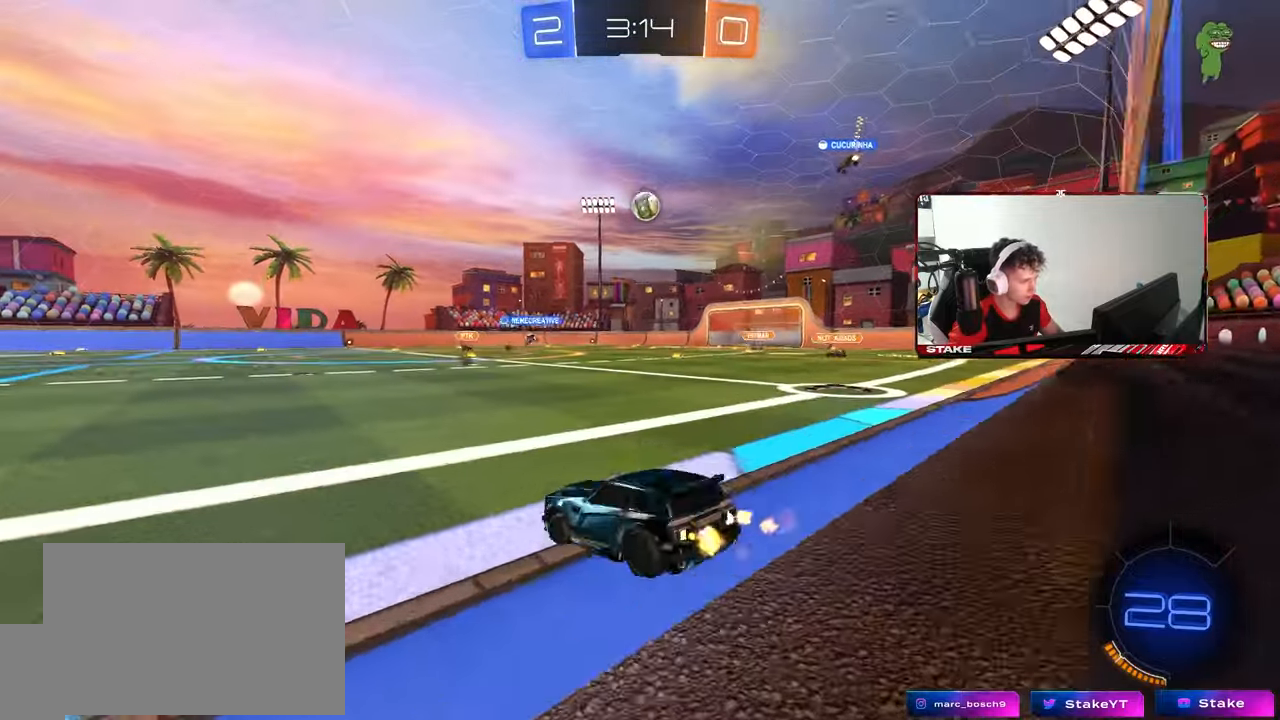
{"keys": ["w"], "mouse": ["left"], "mouse_move": "still", "events": [[67, "d", "up"], [67, "mouse_left", "down"]]}
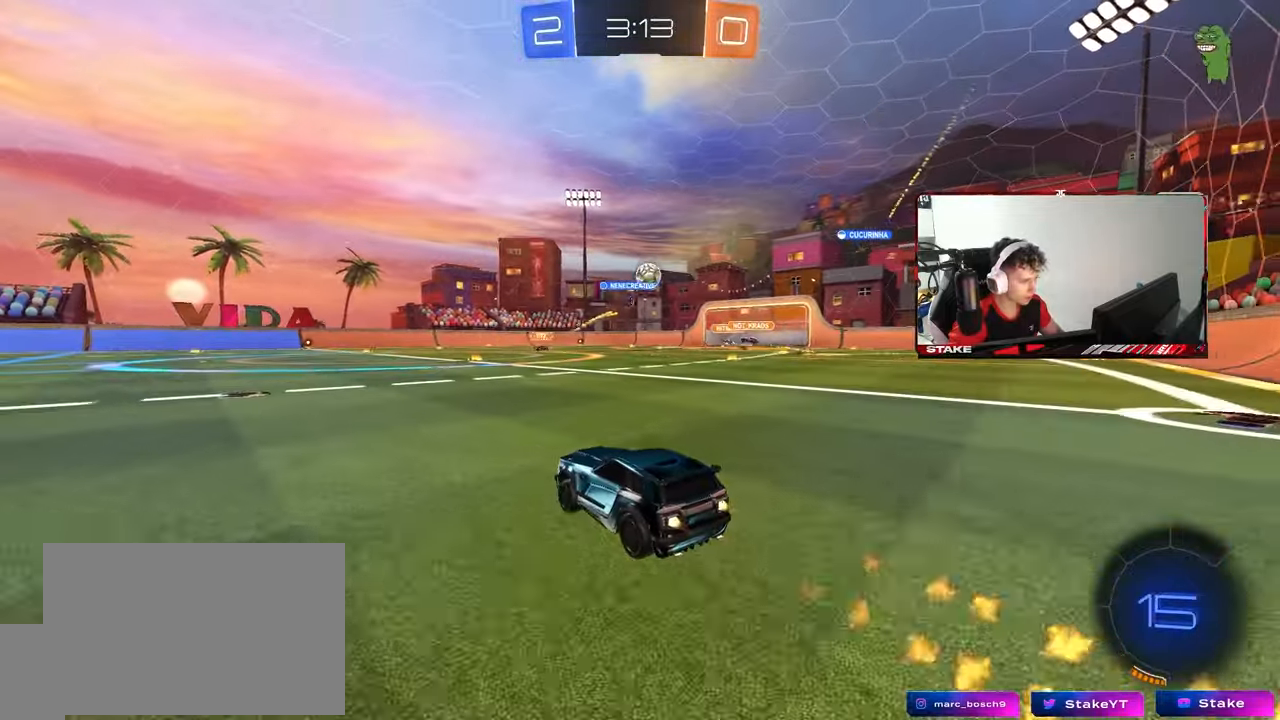
{"keys": ["a", "w"], "mouse": [], "mouse_move": "still", "events": [[83, "d", "down"], [83, "mouse_left", "up"], [317, "d", "up"], [400, "a", "down"]]}
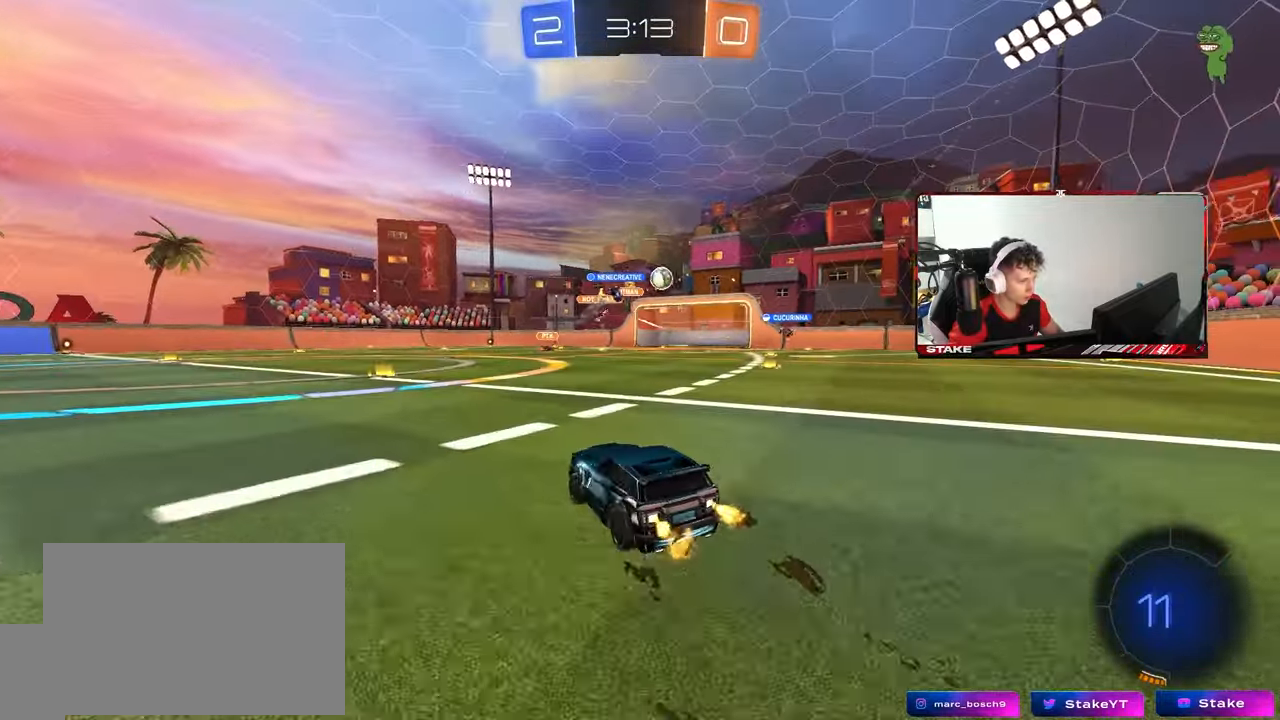
{"keys": ["d", "w"], "mouse": [], "mouse_move": "still", "events": [[183, "a", "up"], [283, "d", "down"]]}
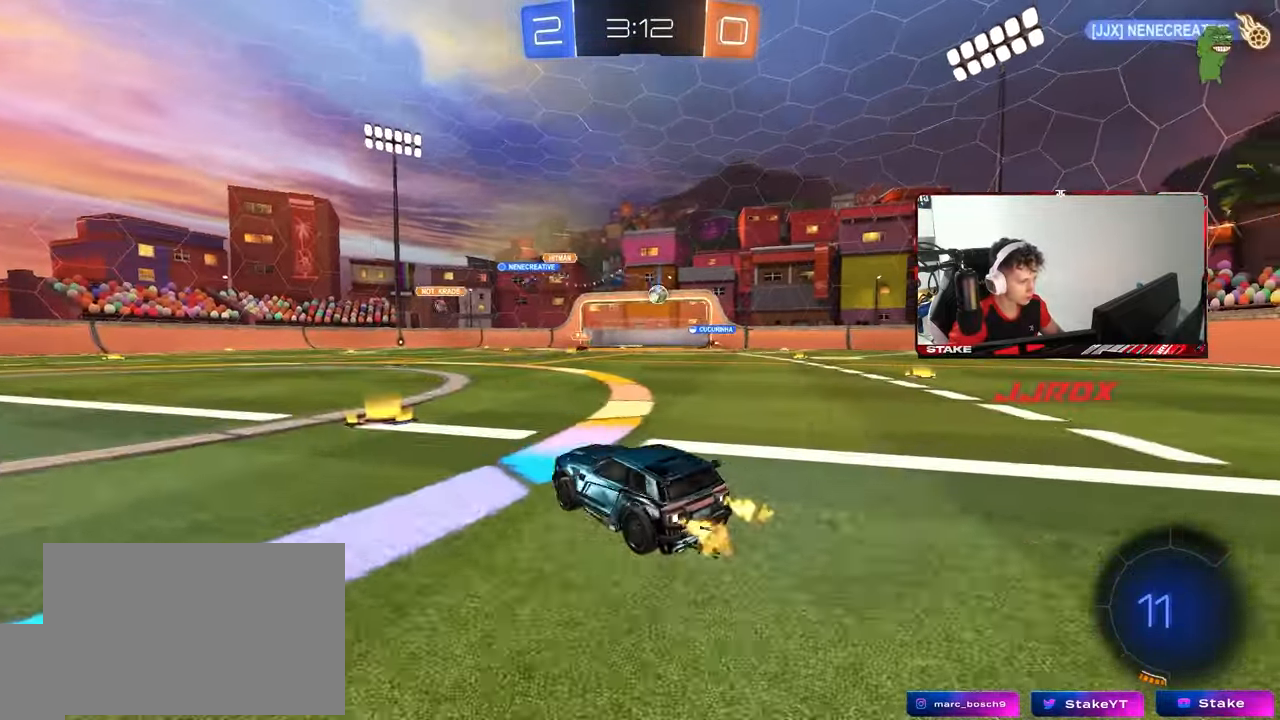
{"keys": ["w"], "mouse": [], "mouse_move": "still", "events": [[200, "d", "up"], [300, "mouse_left", "down"], [433, "mouse_left", "up"]]}
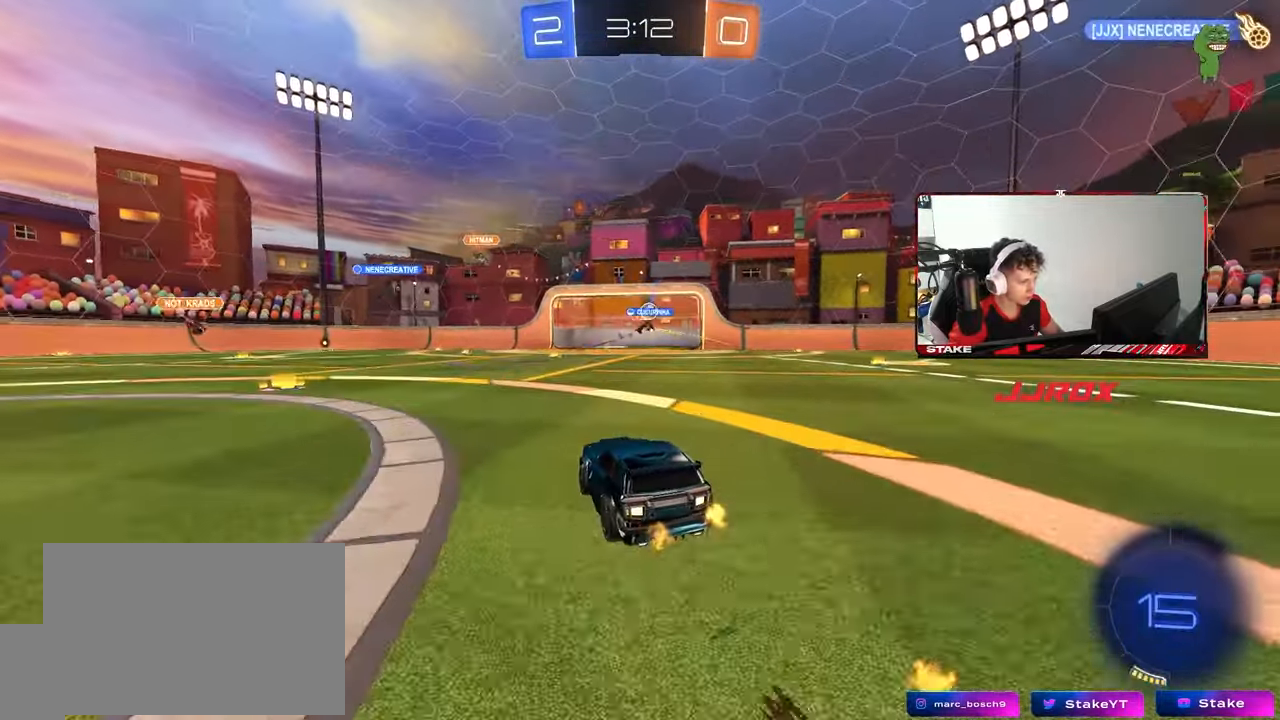
{"keys": ["d", "w"], "mouse": [], "mouse_move": "still", "events": [[33, "d", "down"], [317, "w", "up"], [350, "d", "up"], [400, "a", "down"], [400, "w", "down"], [500, "a", "up"], [500, "d", "down"]]}
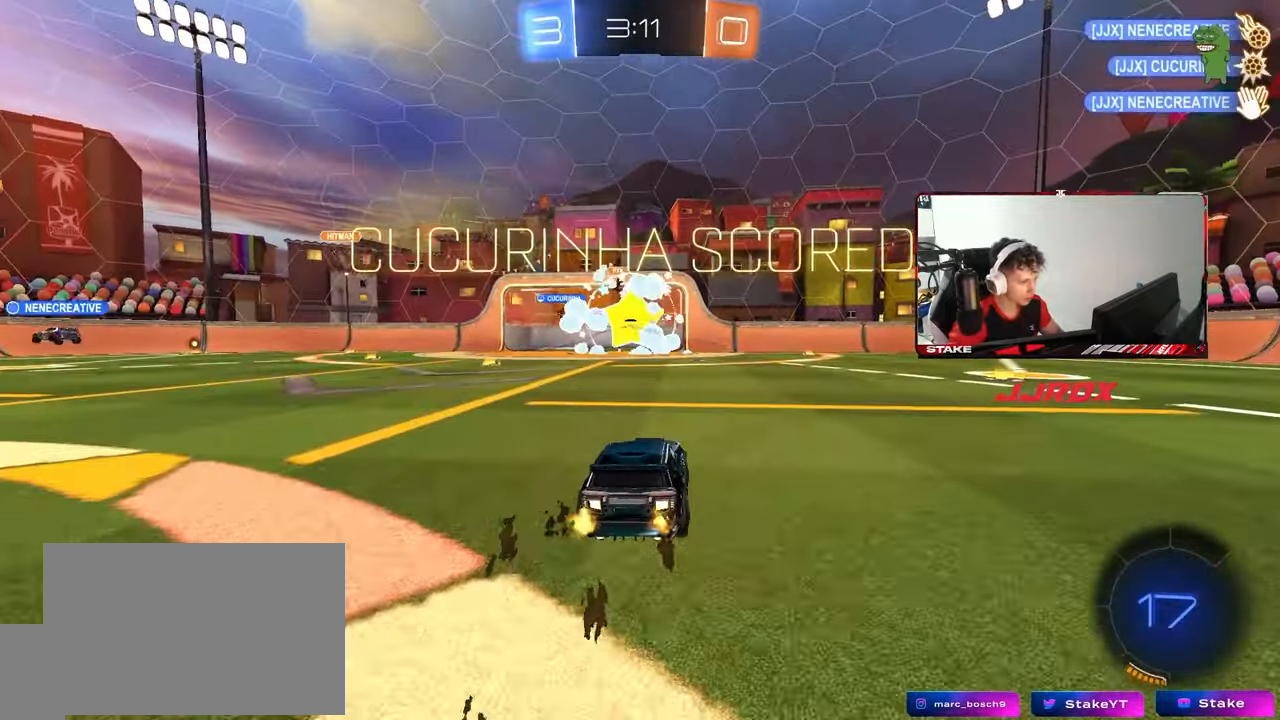
{"keys": ["d", "tab", "w"], "mouse": ["left"], "mouse_move": "still", "events": [[183, "d", "up"], [283, "d", "down"], [283, "mouse_left", "down"], [383, "tab", "down"]]}
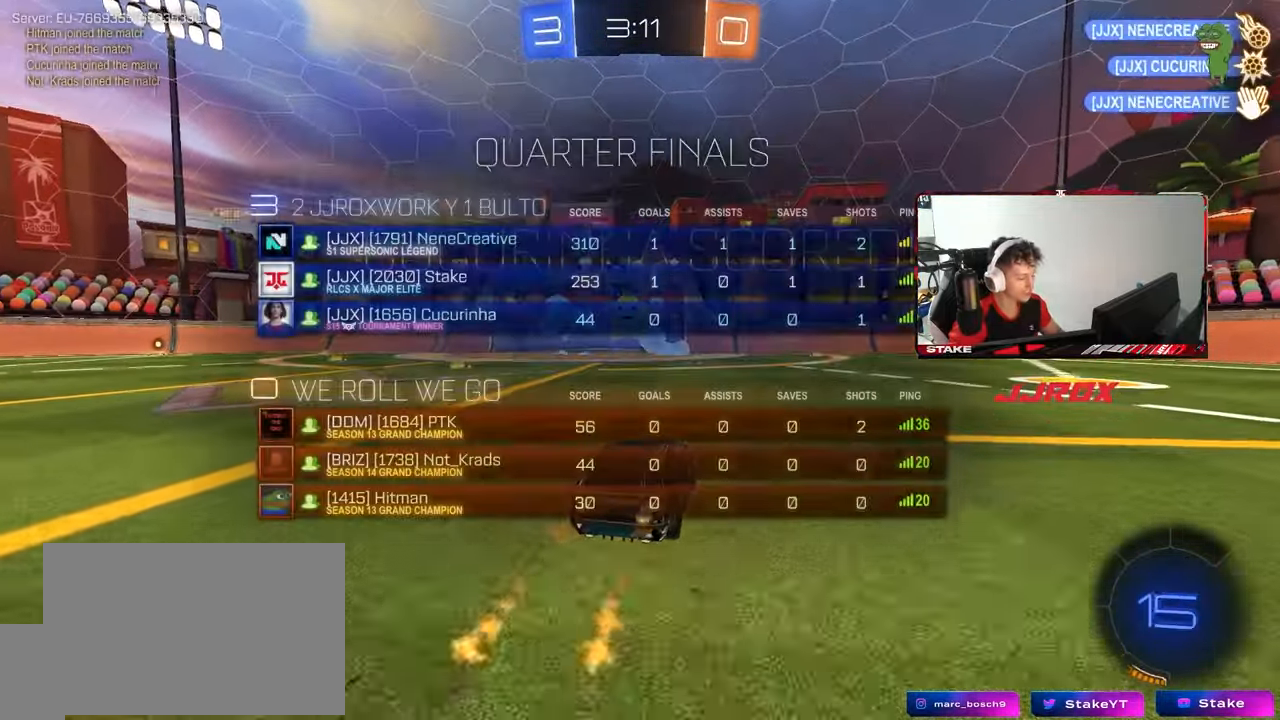
{"keys": ["d", "s", "shift", "space"], "mouse": ["left"], "mouse_move": "right", "events": [[200, "d", "up"], [200, "mouse_right", "down"], [200, "tab", "up"], [300, "d", "down"], [300, "mouse_right", "up"], [350, "shift", "down"], [383, "mouse_right", "down"], [383, "w", "up"], [433, "s", "down"], [483, "mouse_right", "up"], [483, "space", "down"]]}
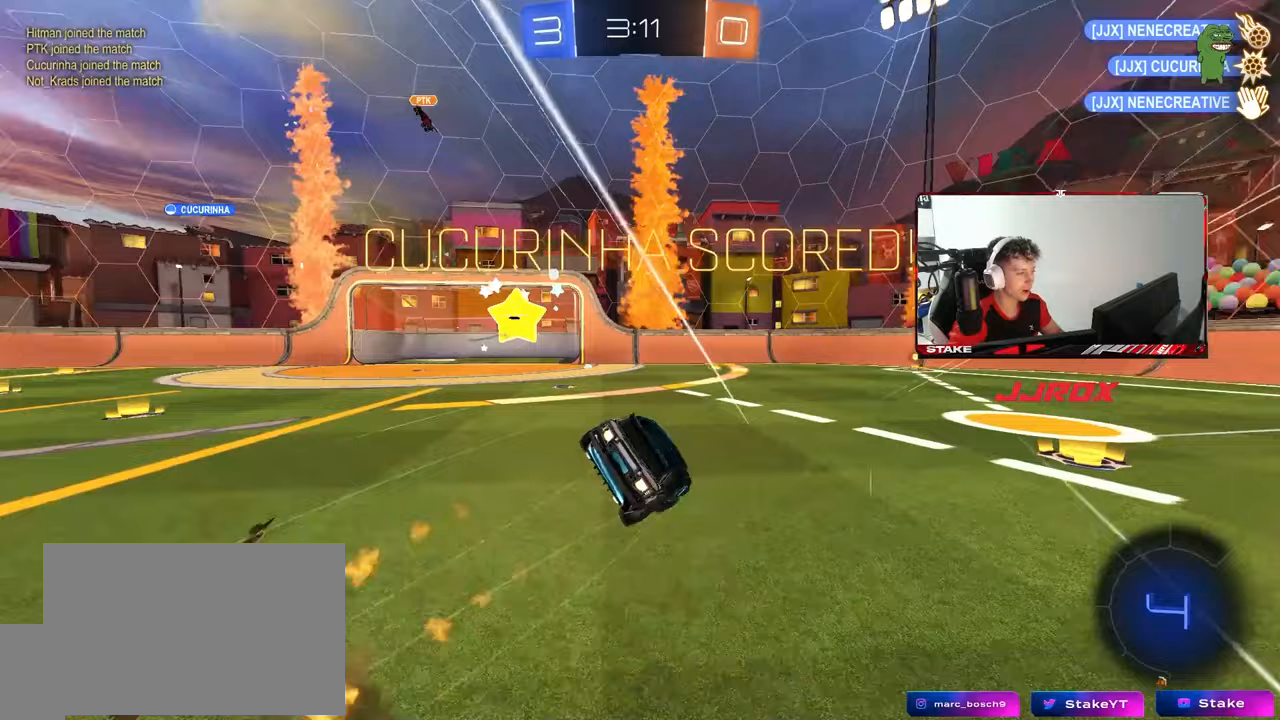
{"keys": ["d", "s", "shift"], "mouse": [], "mouse_move": "still", "events": [[167, "space", "up"], [317, "mouse_left", "up"], [400, "d", "up"], [400, "s", "up"], [450, "d", "down"], [500, "s", "down"]]}
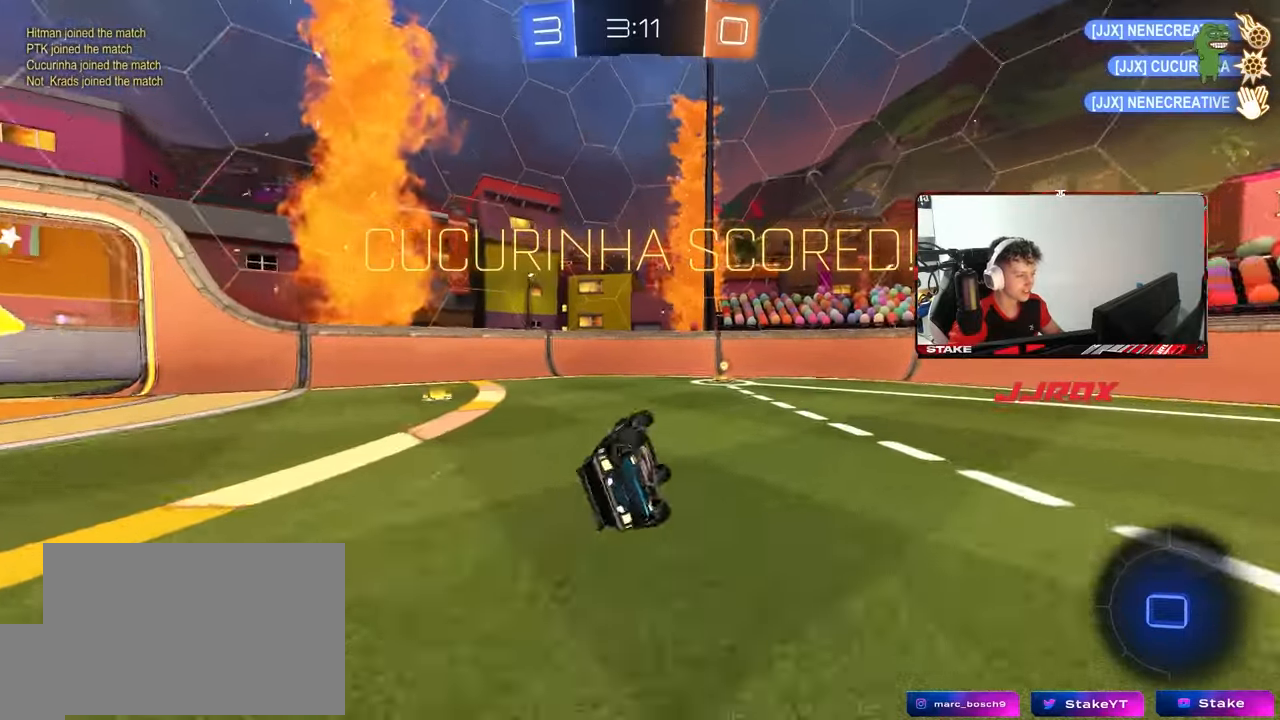
{"keys": ["d", "tab", "w"], "mouse": [], "mouse_move": "still", "events": [[133, "mouse_left", "down"], [183, "d", "up"], [183, "s", "up"], [183, "shift", "up"], [333, "d", "down"], [333, "mouse_left", "up"], [333, "tab", "down"], [383, "w", "down"]]}
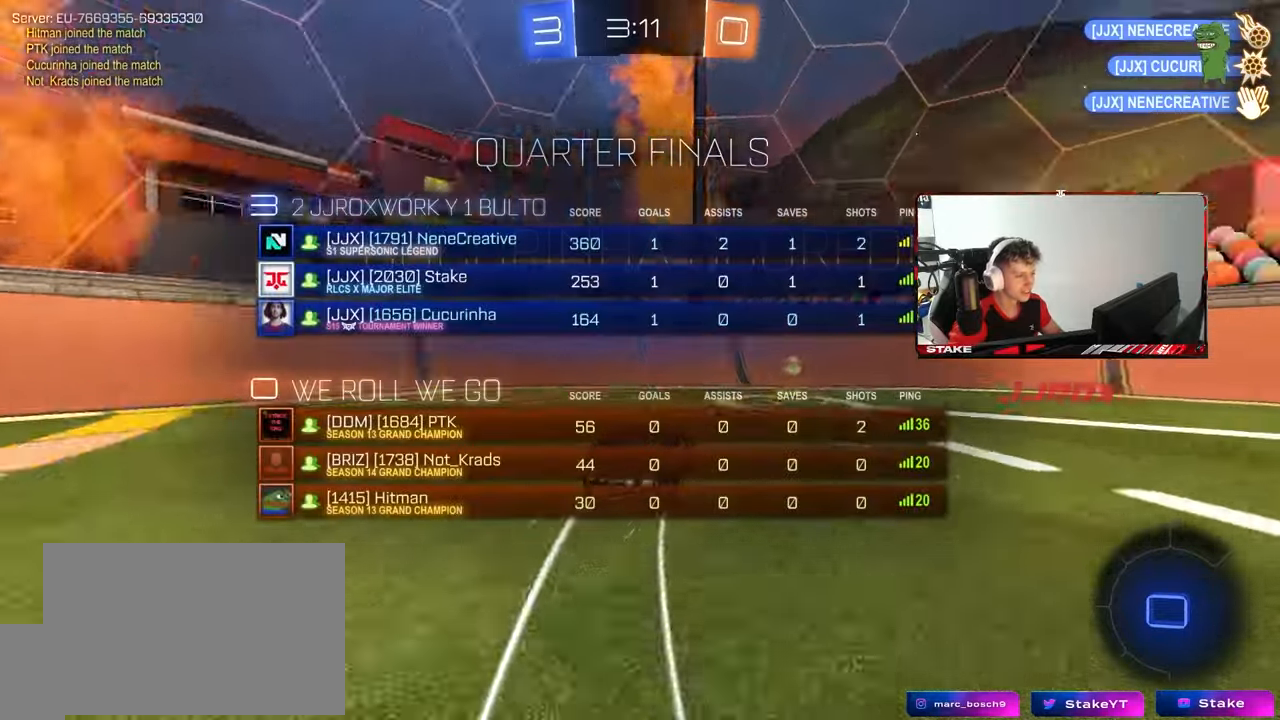
{"keys": ["a", "d", "shift"], "mouse": ["left"], "mouse_move": "up-right", "events": [[17, "tab", "up"], [67, "mouse_left", "down"], [100, "mouse_right", "down"], [100, "w", "up"], [150, "shift", "down"], [200, "s", "down"], [350, "mouse_right", "up"], [400, "s", "up"], [483, "a", "down"]]}
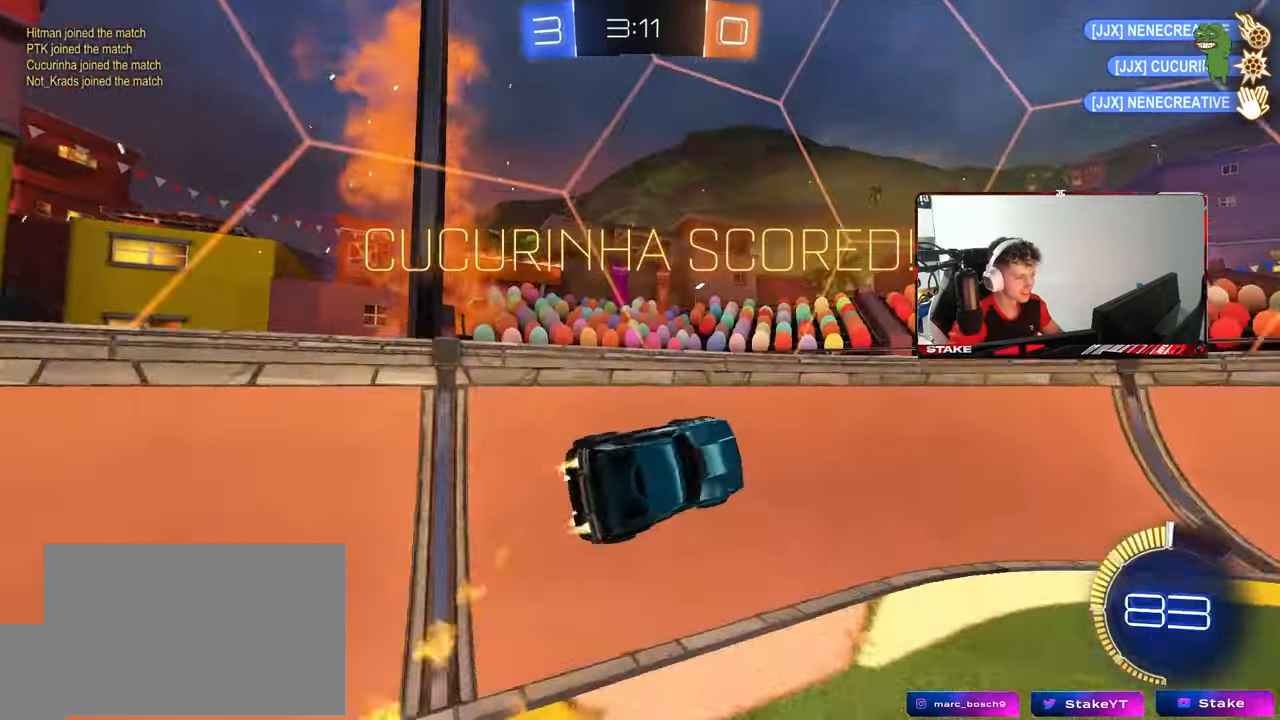
{"keys": ["a", "shift", "w"], "mouse": ["left", "right"], "mouse_move": "still", "events": [[33, "d", "up"], [33, "mouse_right", "down"], [33, "w", "down"], [117, "mouse_right", "up"], [167, "mouse_right", "down"], [267, "mouse_right", "up"], [317, "mouse_right", "down"], [400, "mouse_right", "up"], [450, "mouse_right", "down"]]}
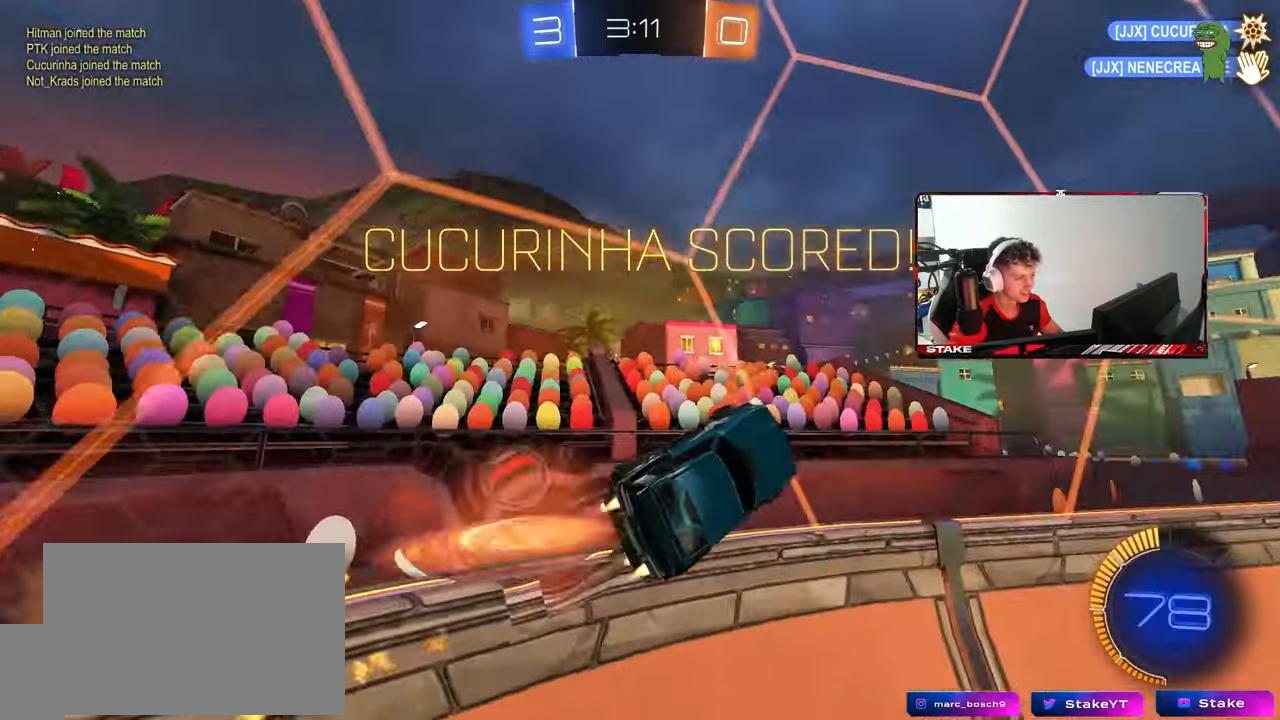
{"keys": ["a", "shift", "w"], "mouse": [], "mouse_move": "still", "events": [[100, "mouse_right", "up"], [133, "mouse_right", "down"], [233, "mouse_right", "up"], [283, "mouse_left", "up"], [333, "w", "up"], [467, "w", "down"]]}
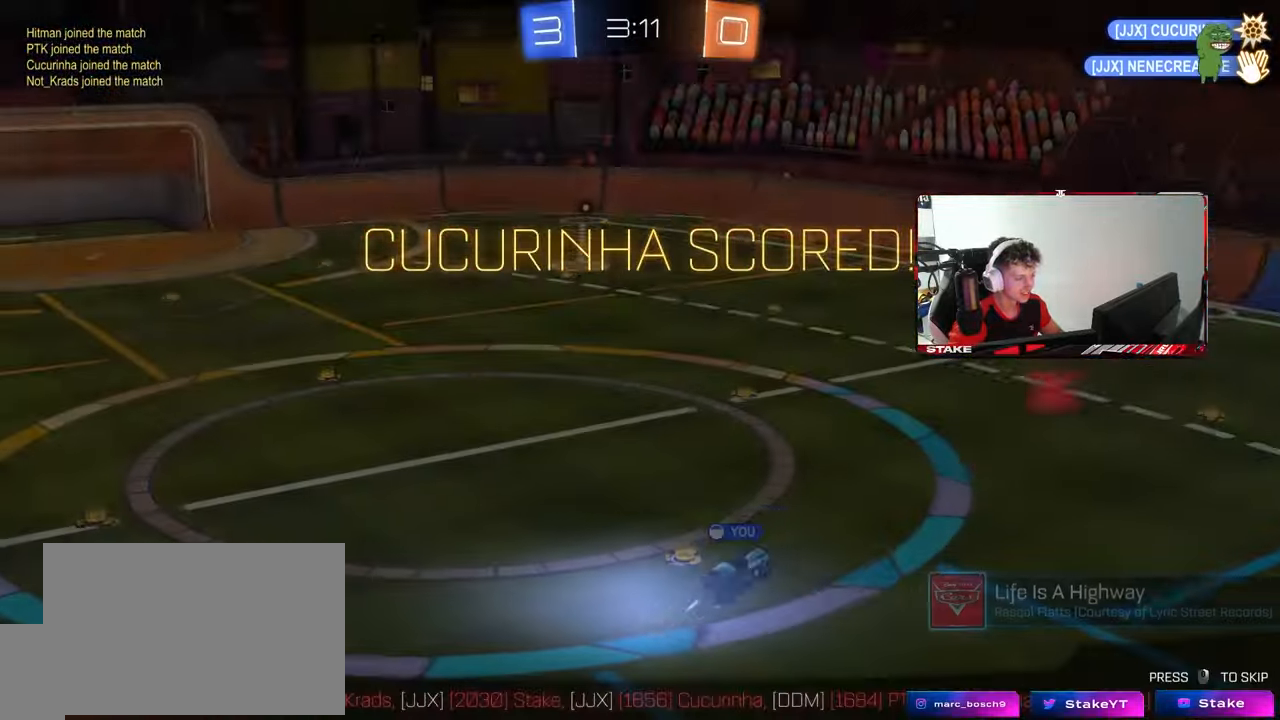
{"keys": [], "mouse": [], "mouse_move": "up", "events": [[117, "a", "up"], [117, "shift", "up"], [150, "w", "up"]]}
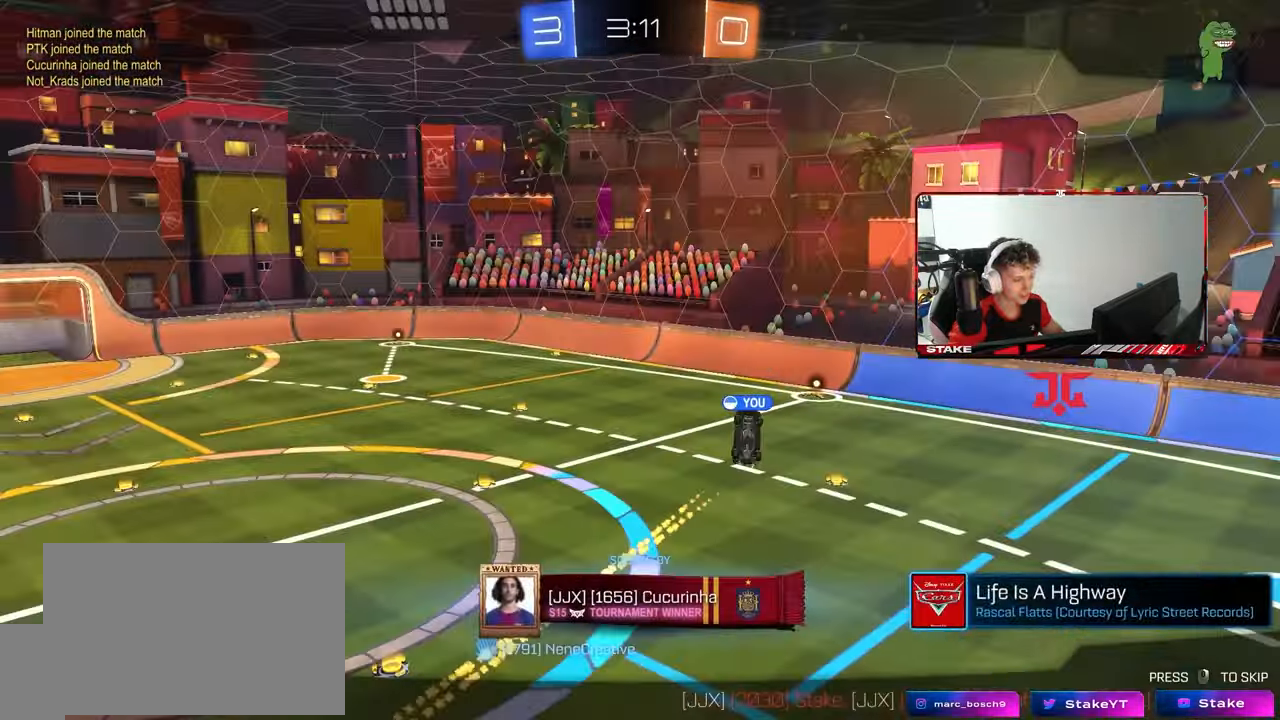
{"keys": [], "mouse": [], "mouse_move": "still", "events": []}
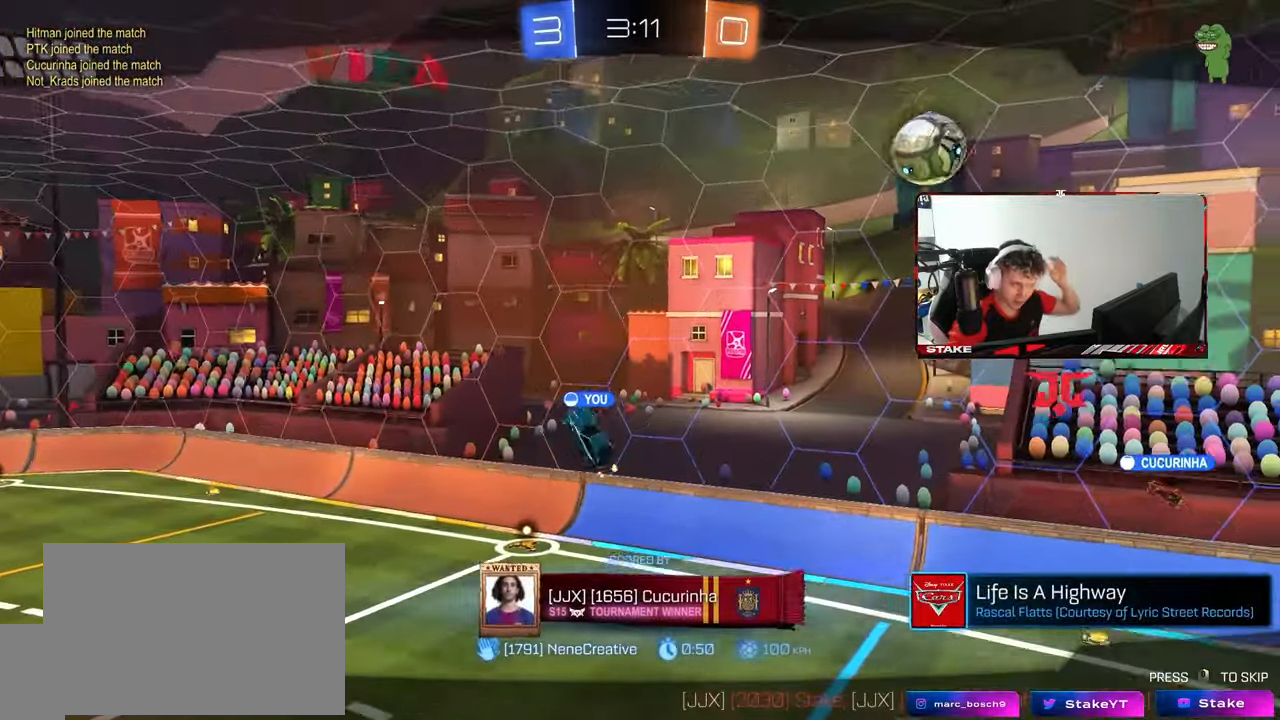
{"keys": [], "mouse": [], "mouse_move": "still", "events": []}
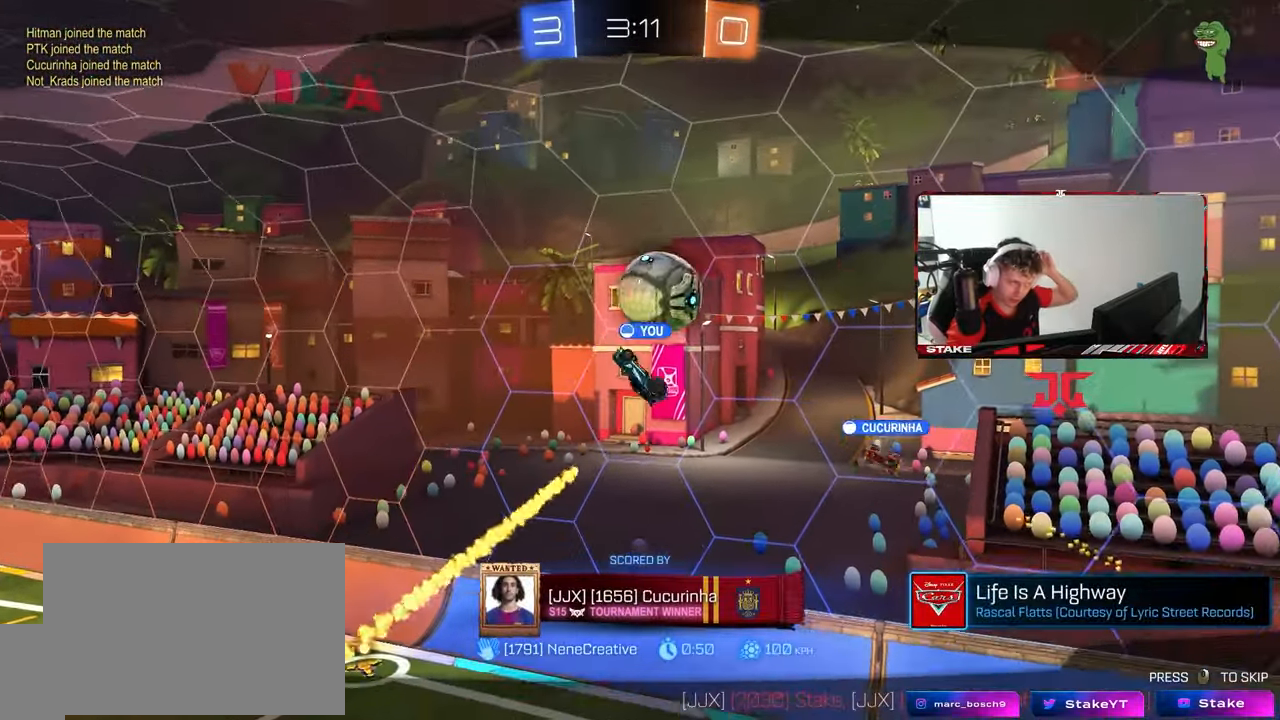
{"keys": [], "mouse": [], "mouse_move": "still", "events": []}
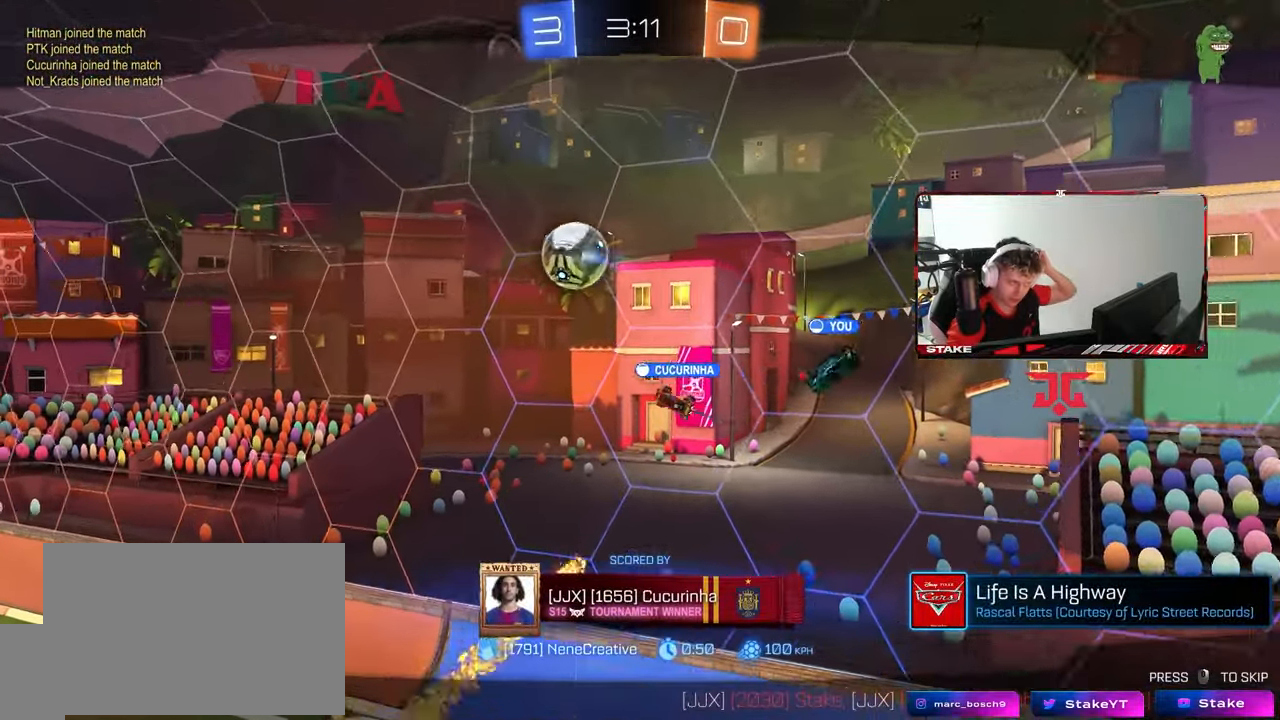
{"keys": [], "mouse": [], "mouse_move": "still", "events": []}
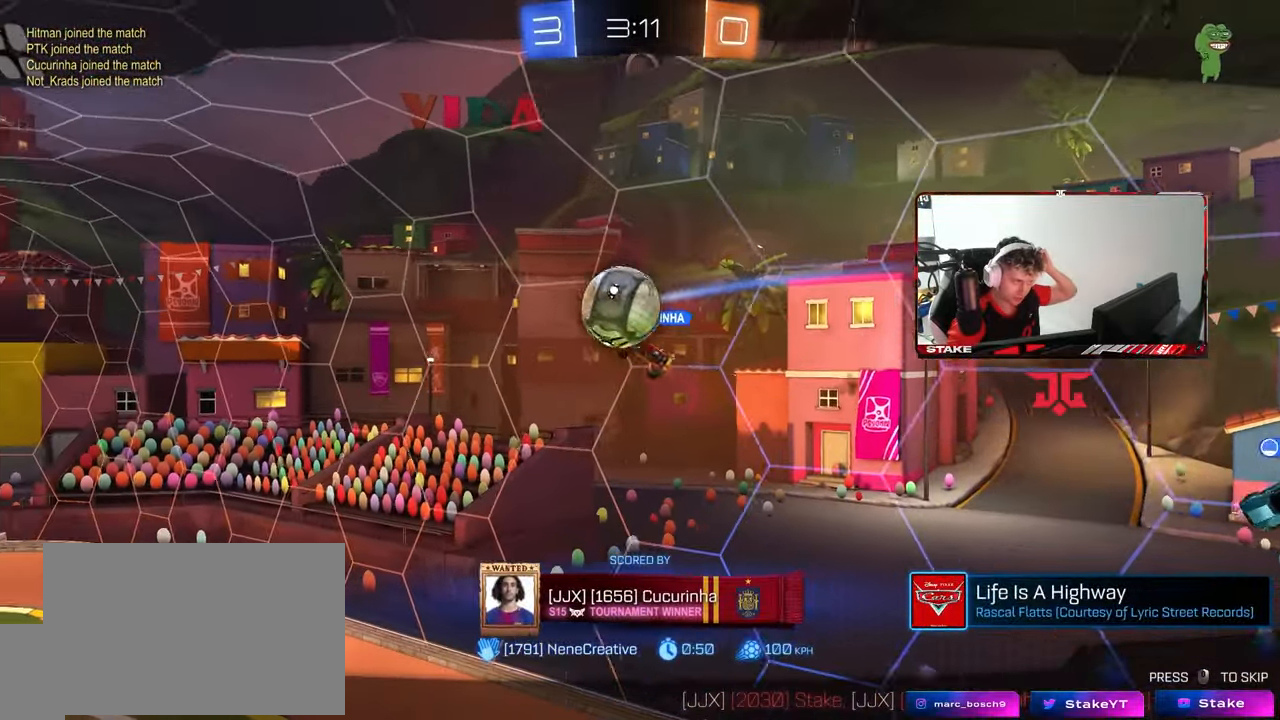
{"keys": [], "mouse": [], "mouse_move": "still", "events": []}
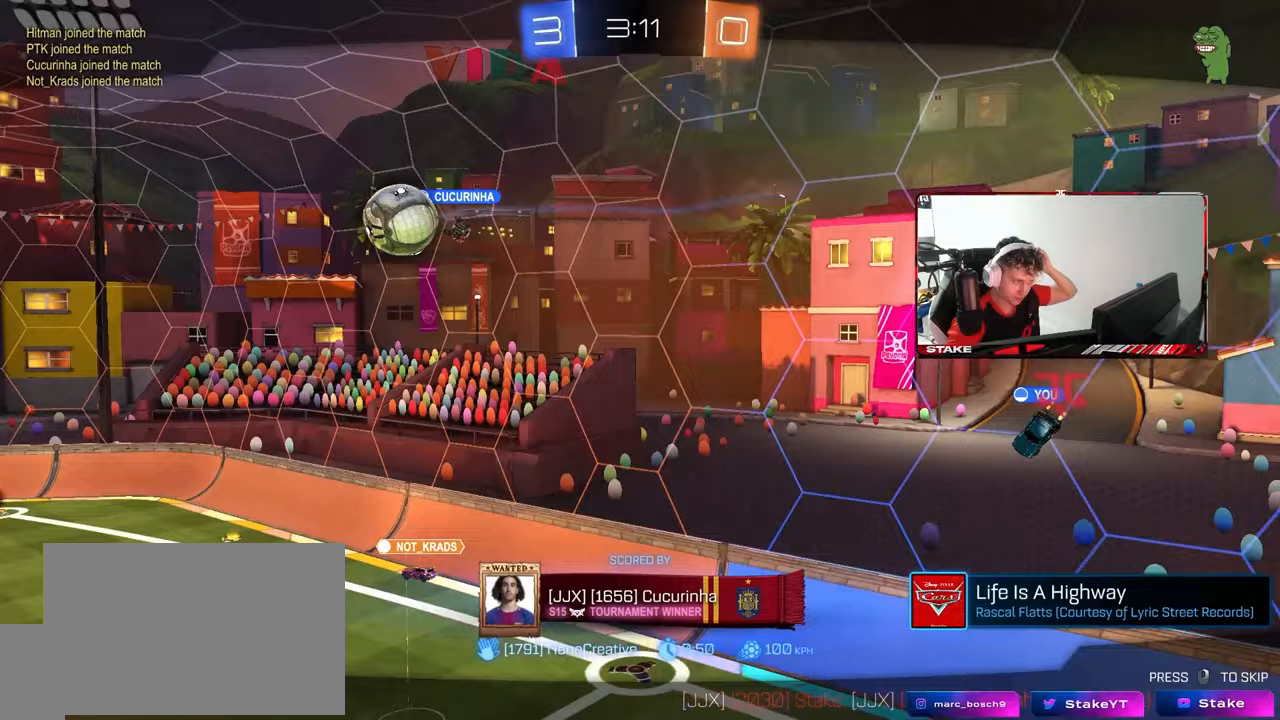
{"keys": [], "mouse": [], "mouse_move": "still", "events": []}